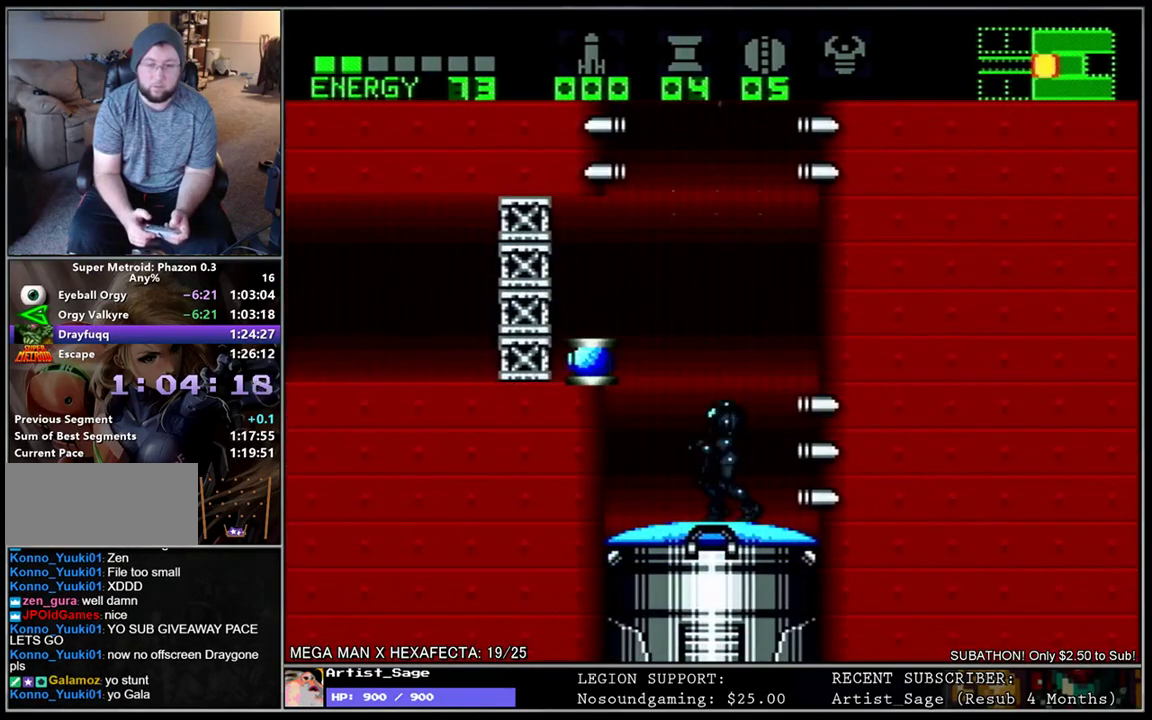
Gameplay with a controller (Nintendo layout); each line is a JSON object with the inputs held at the frame after it. "events" lists button and stick changes between this image and that frame as [ms after this image, input, new state], when the widget could be followed in between. Not read: B L1 L3 R1 R3 Y.
{"buttons": ["DPAD_LEFT"], "events": [[500, "DPAD_LEFT", "down"]]}
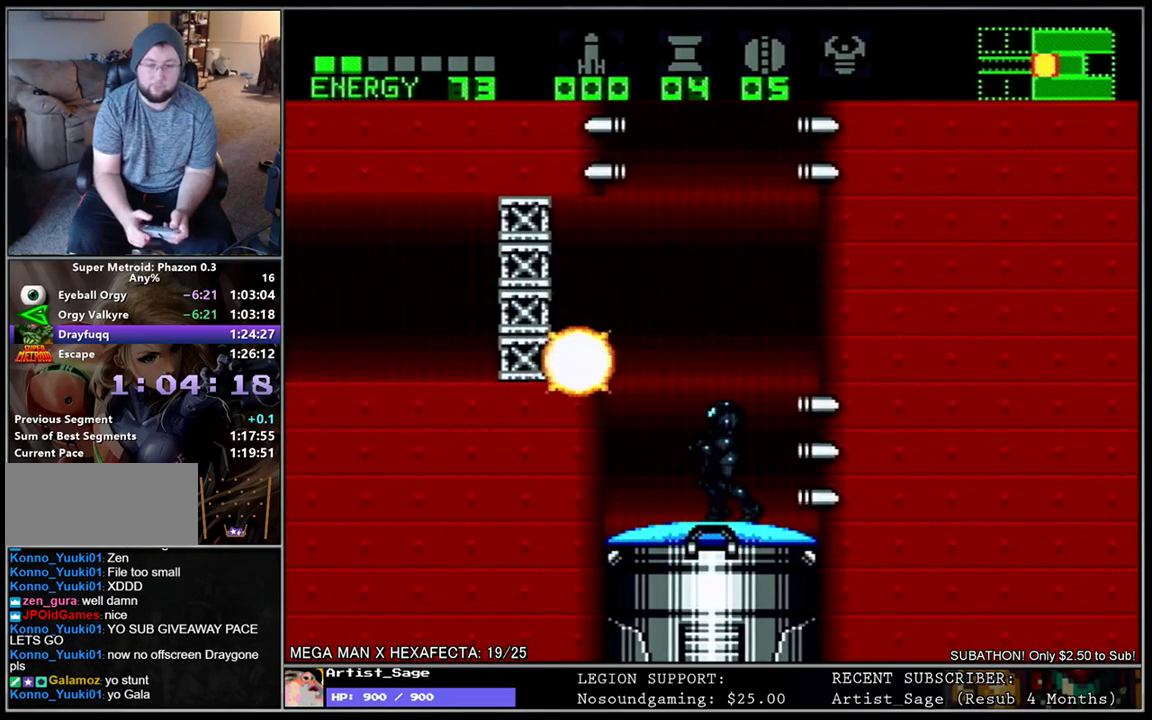
{"buttons": ["DPAD_RIGHT"], "events": [[233, "DPAD_LEFT", "up"], [283, "DPAD_RIGHT", "down"]]}
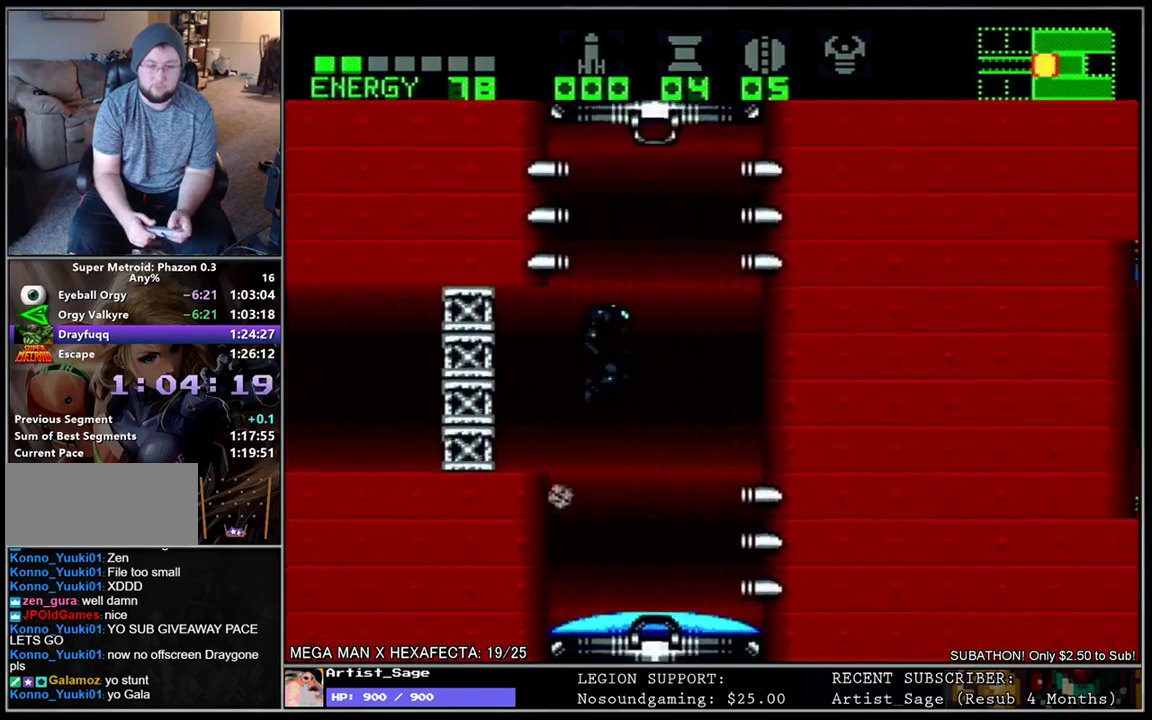
{"buttons": ["DPAD_RIGHT"], "events": []}
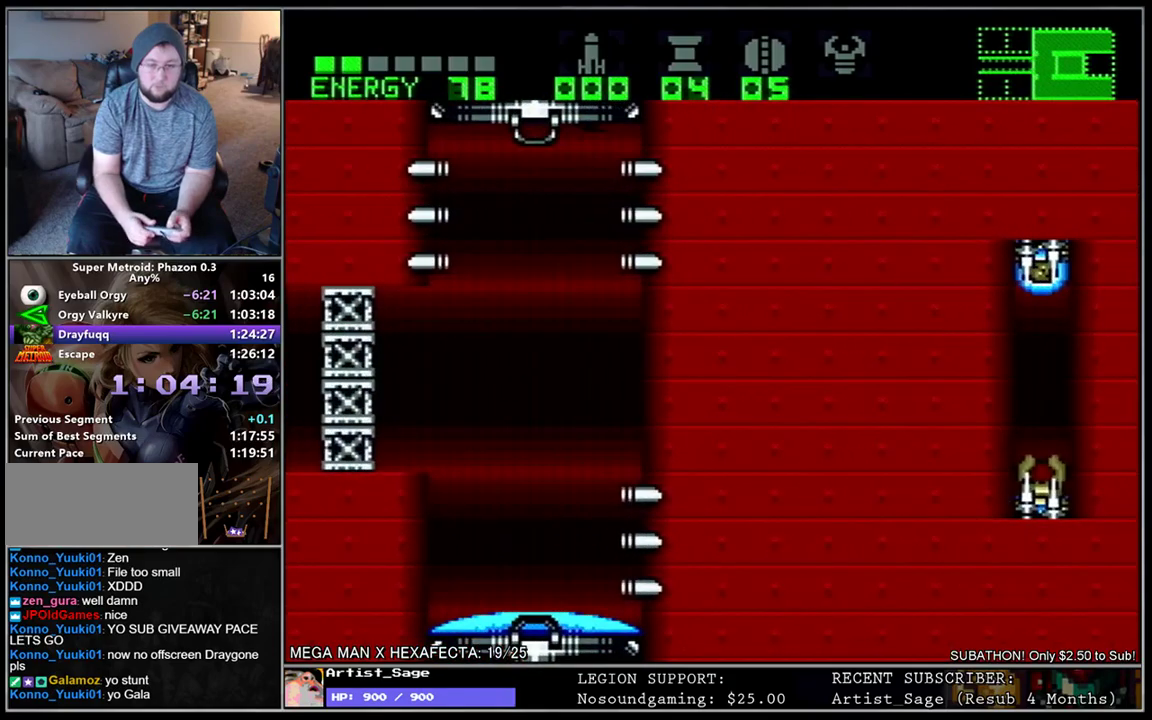
{"buttons": [], "events": [[350, "DPAD_RIGHT", "up"]]}
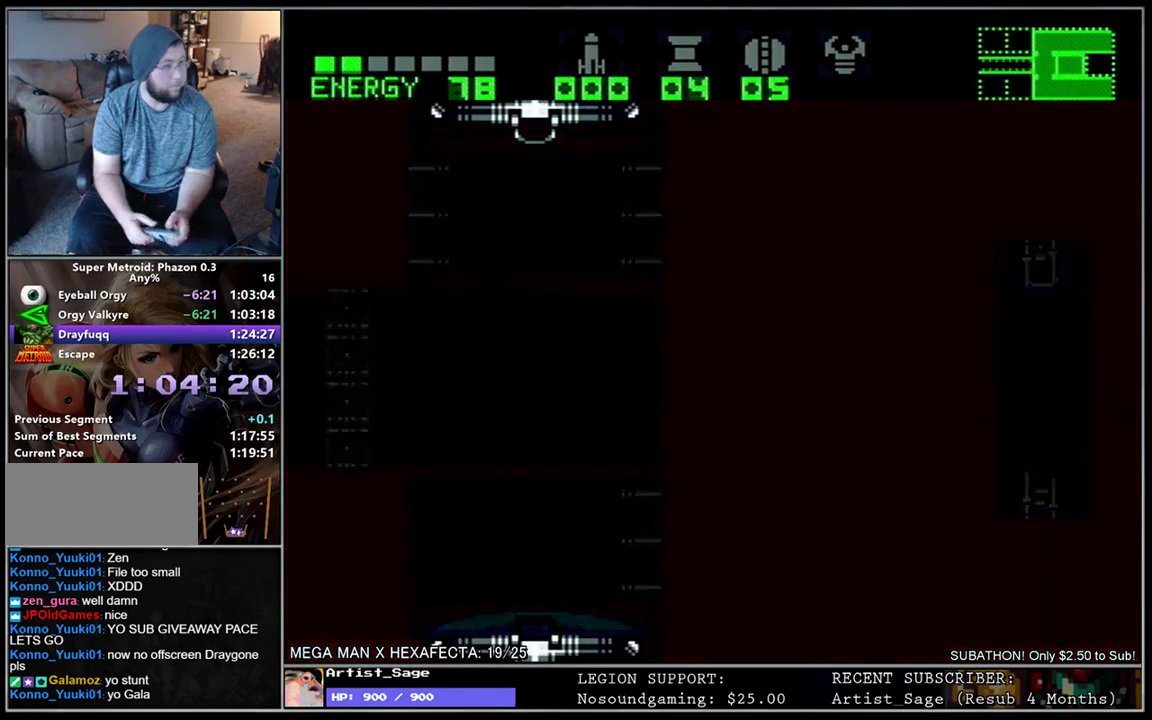
{"buttons": [], "events": []}
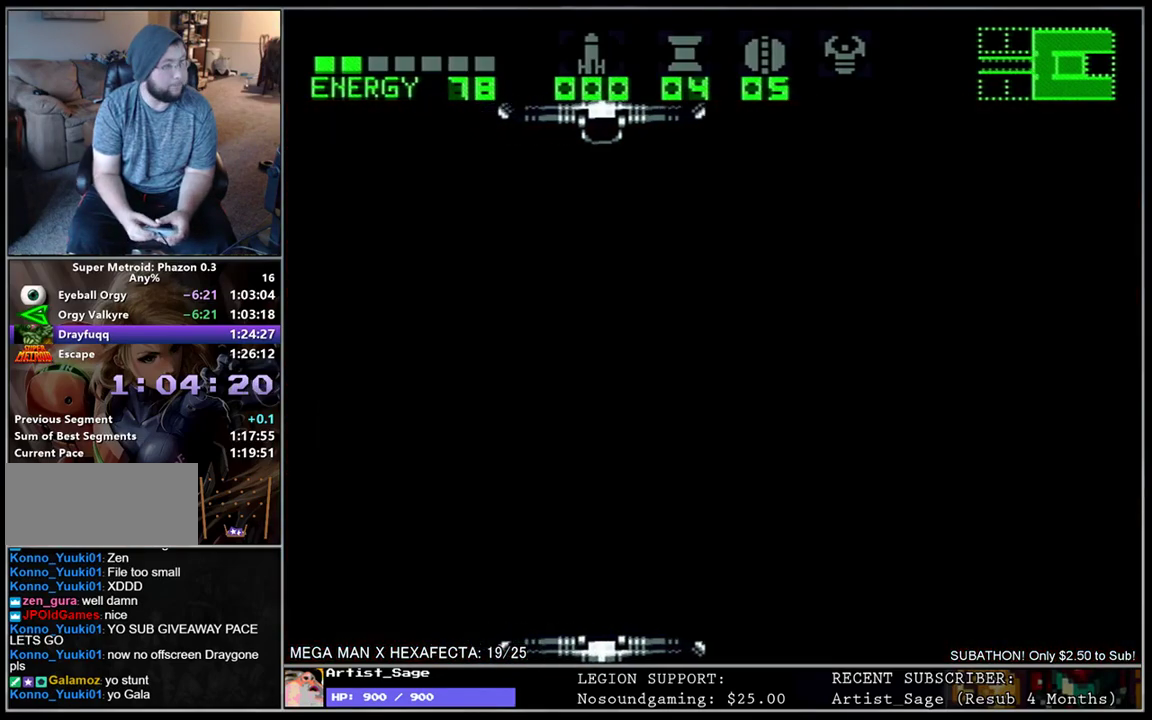
{"buttons": [], "events": []}
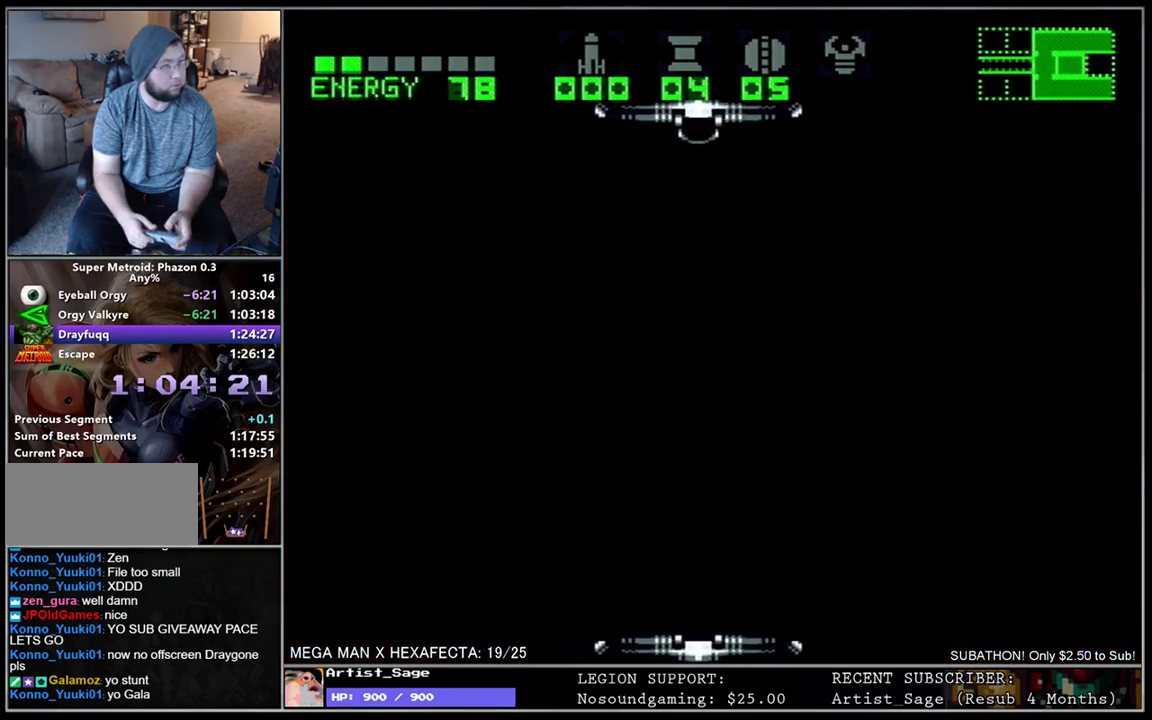
{"buttons": [], "events": []}
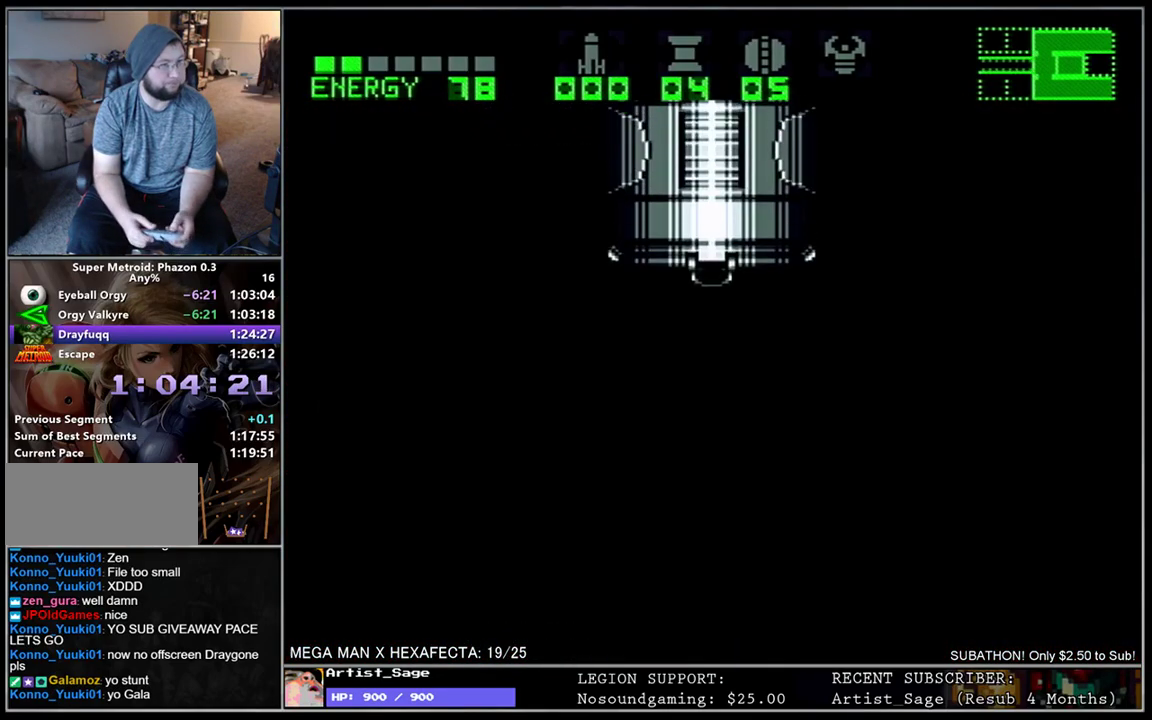
{"buttons": [], "events": []}
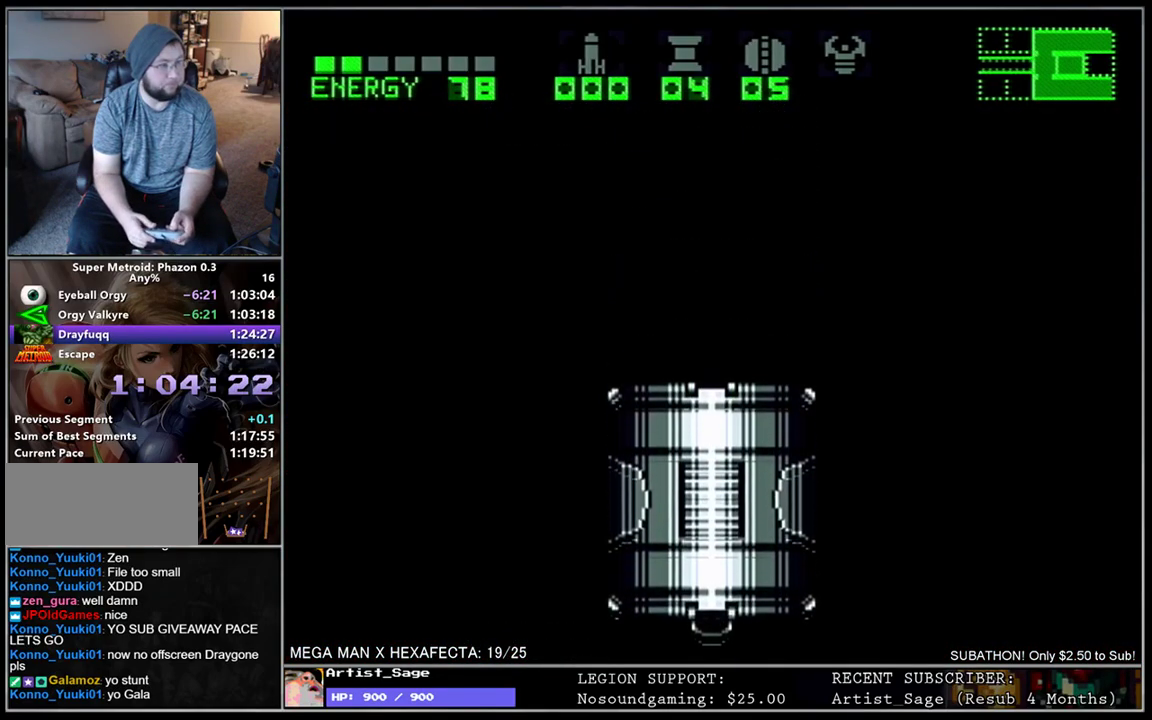
{"buttons": ["DPAD_RIGHT"], "events": [[67, "DPAD_RIGHT", "down"]]}
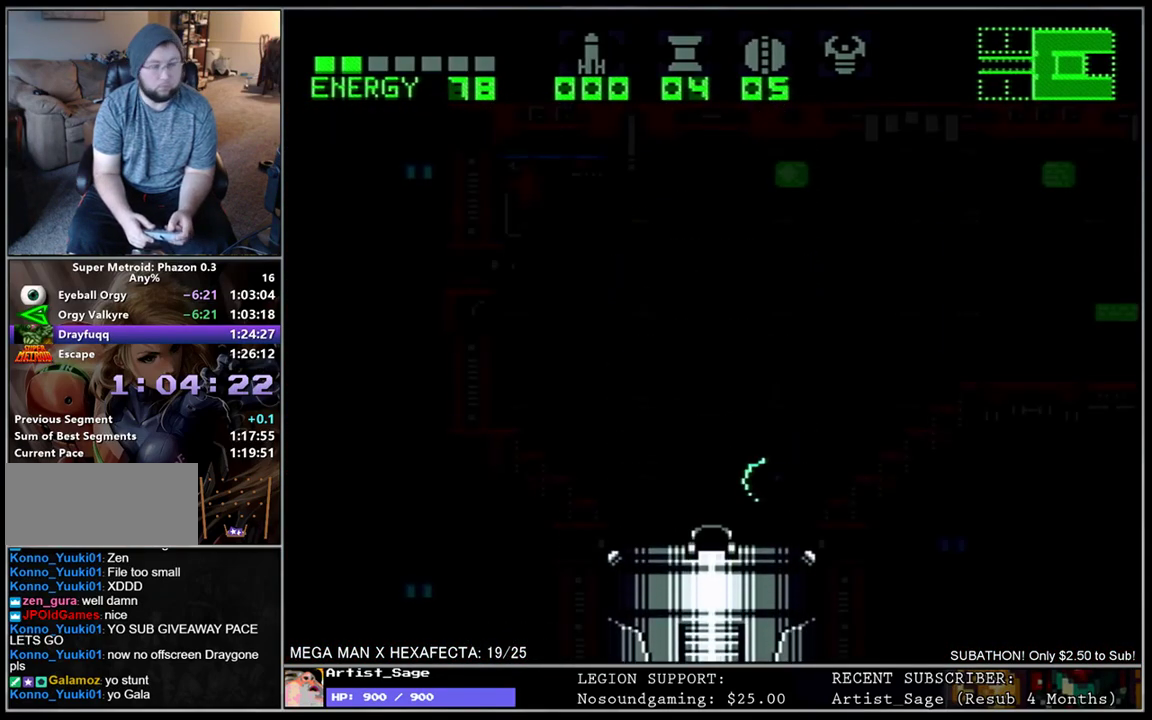
{"buttons": ["DPAD_RIGHT"], "events": []}
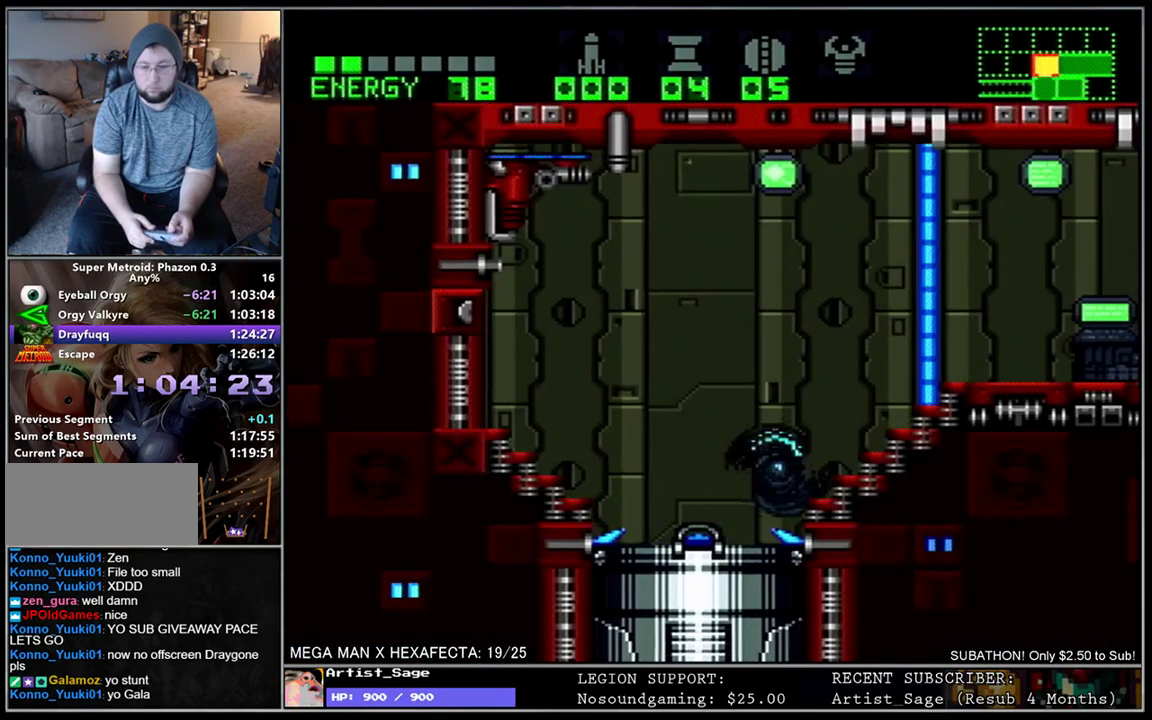
{"buttons": ["DPAD_RIGHT"], "events": [[117, "DPAD_DOWN", "down"], [217, "DPAD_DOWN", "up"]]}
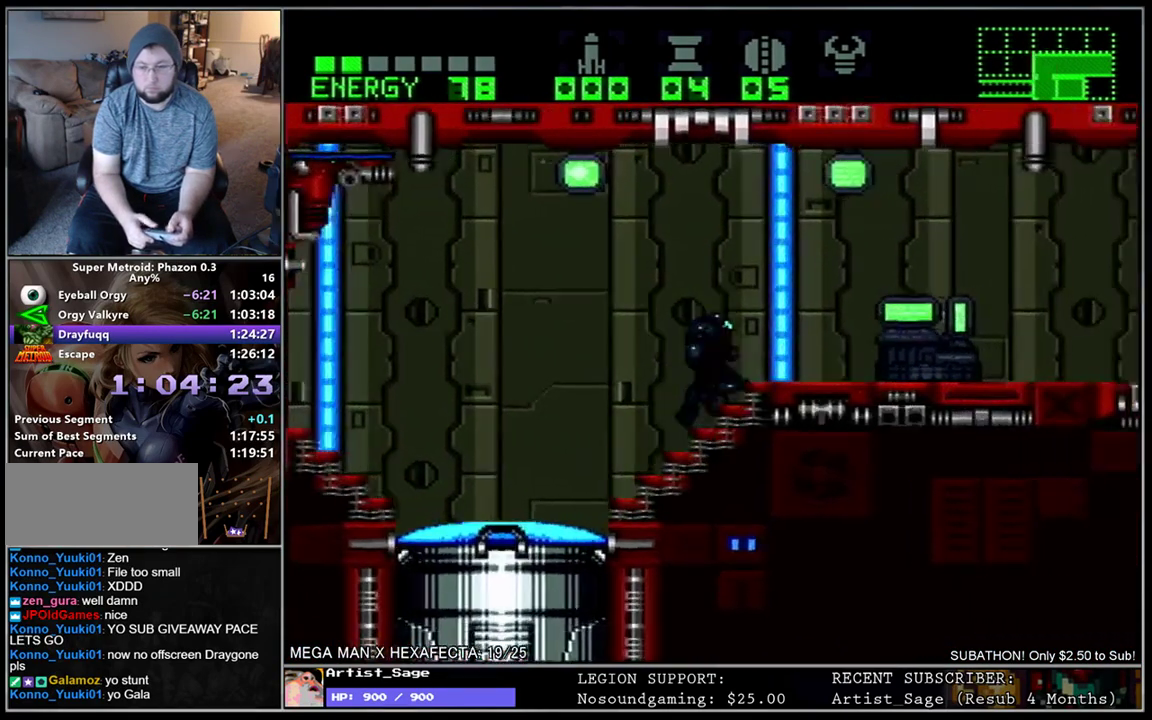
{"buttons": ["DPAD_RIGHT"], "events": []}
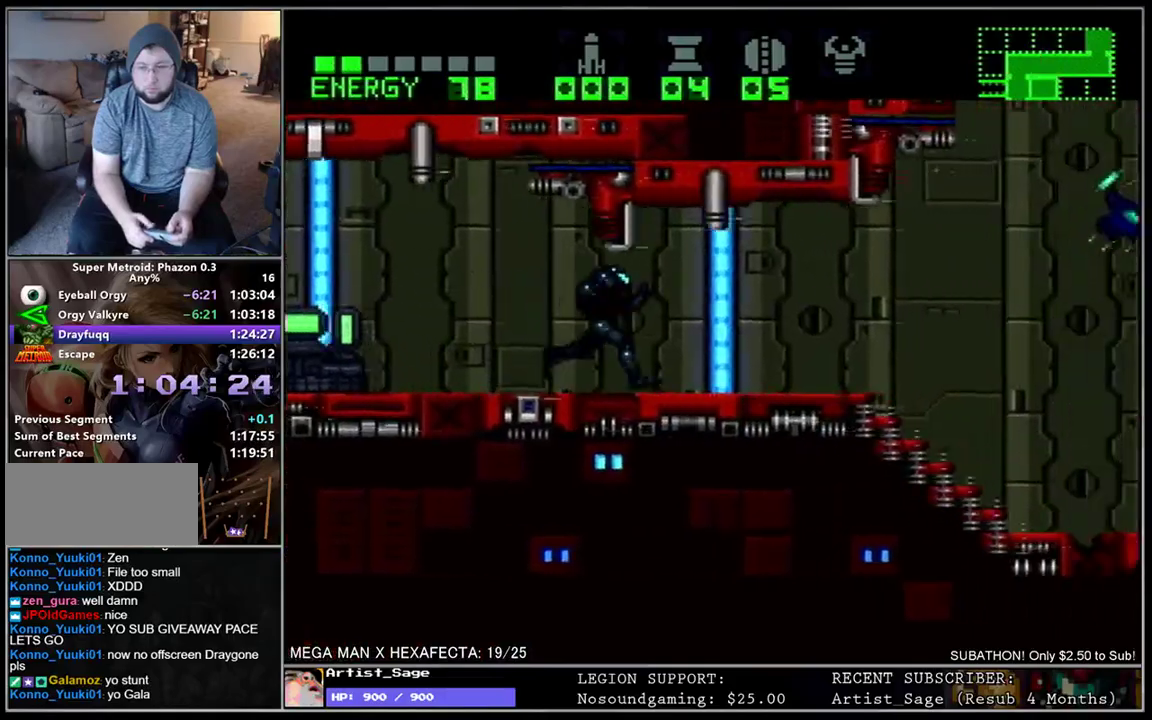
{"buttons": ["DPAD_RIGHT"], "events": []}
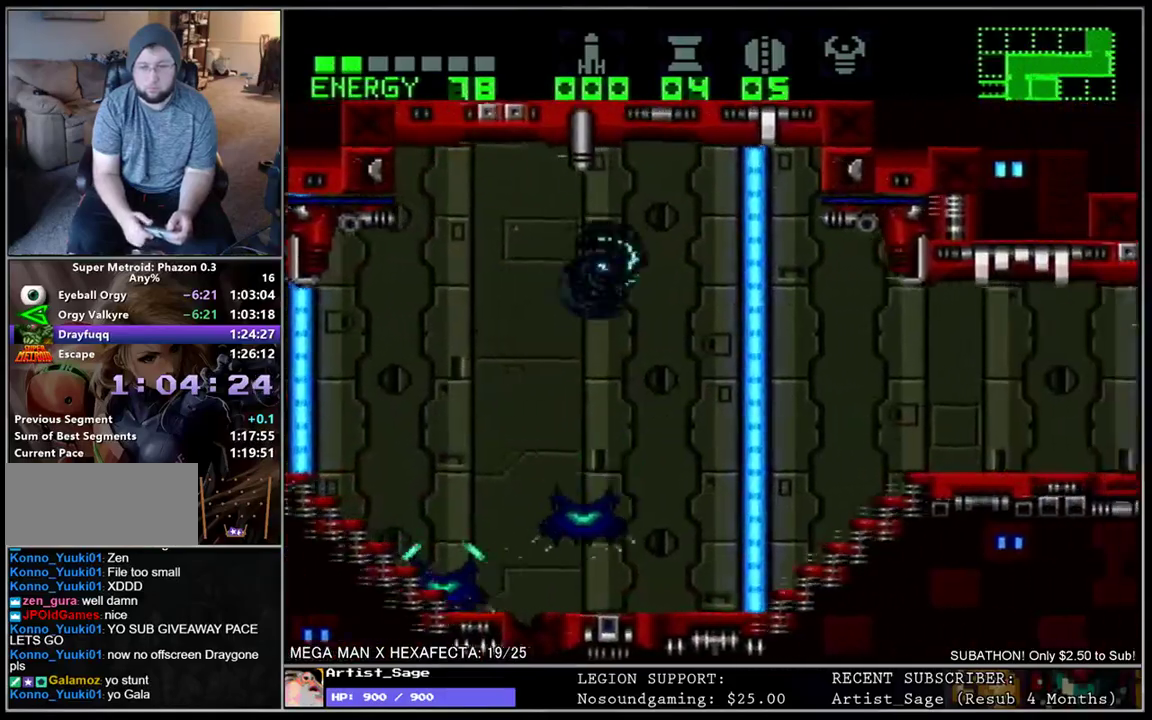
{"buttons": ["DPAD_RIGHT"], "events": []}
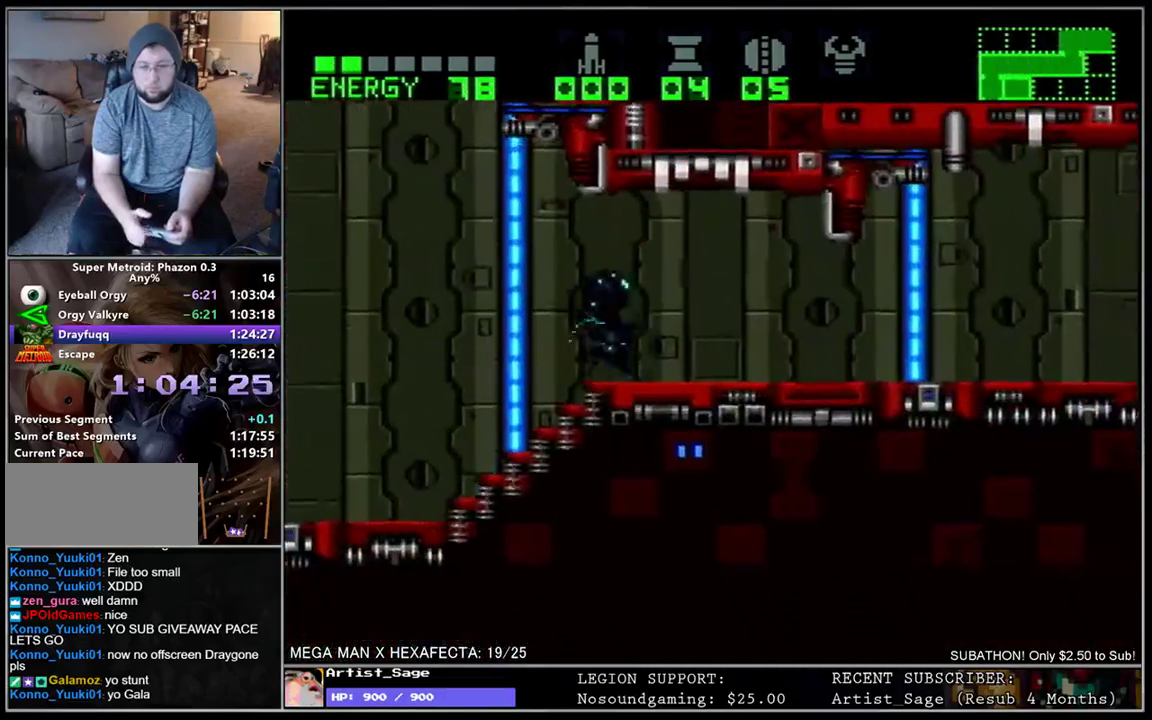
{"buttons": ["DPAD_RIGHT"], "events": []}
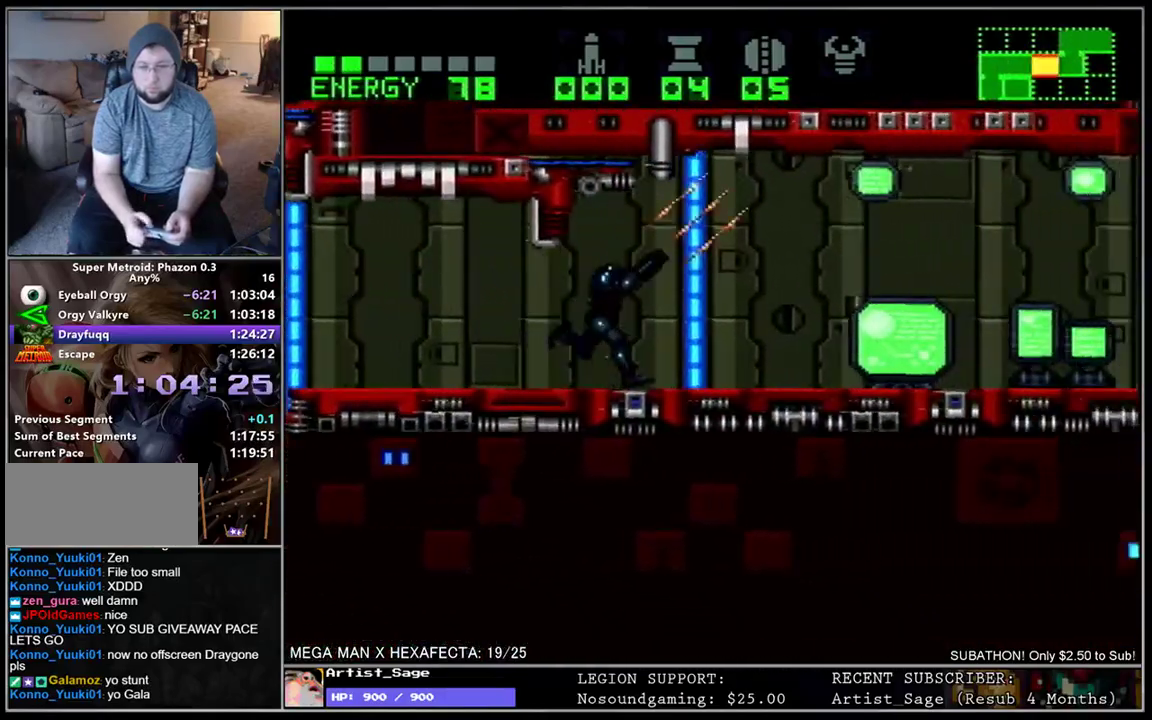
{"buttons": [], "events": [[500, "DPAD_RIGHT", "up"]]}
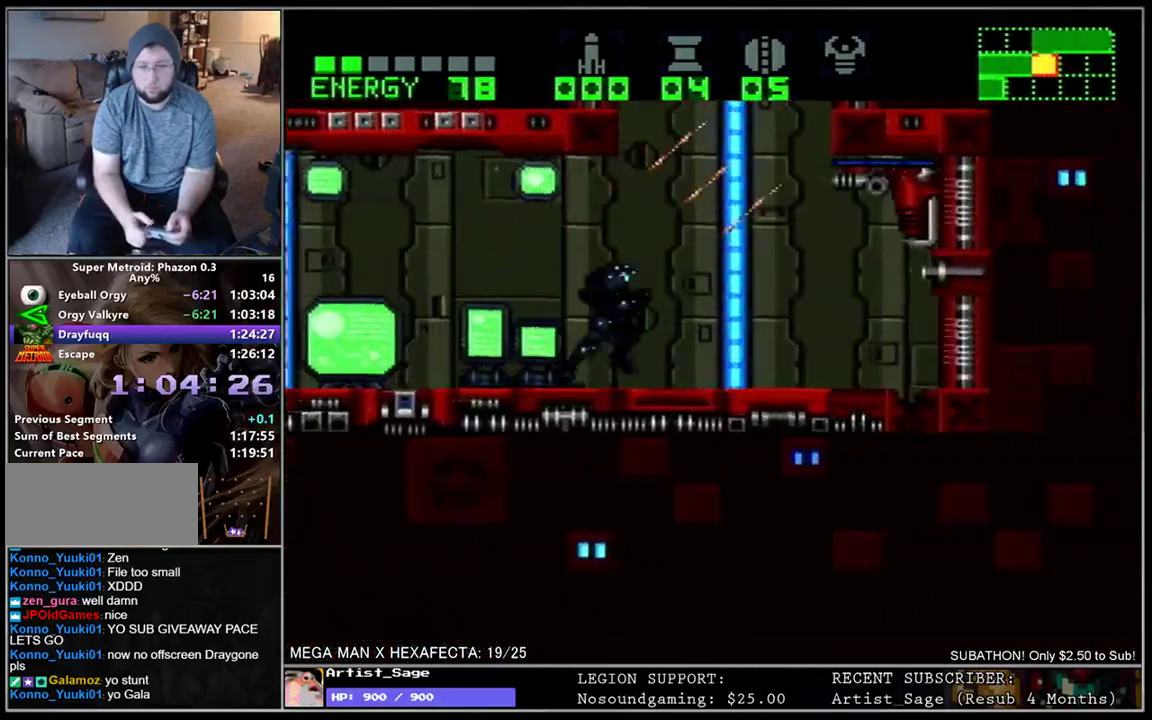
{"buttons": [], "events": [[83, "DPAD_LEFT", "down"], [150, "DPAD_LEFT", "up"]]}
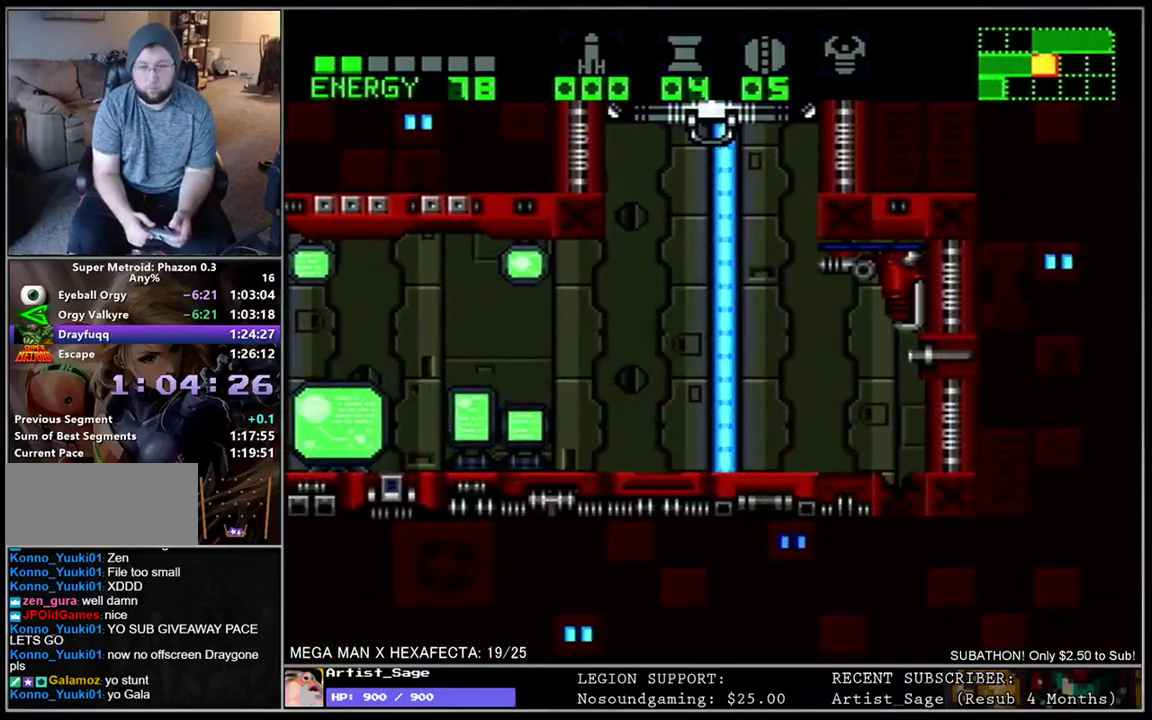
{"buttons": [], "events": []}
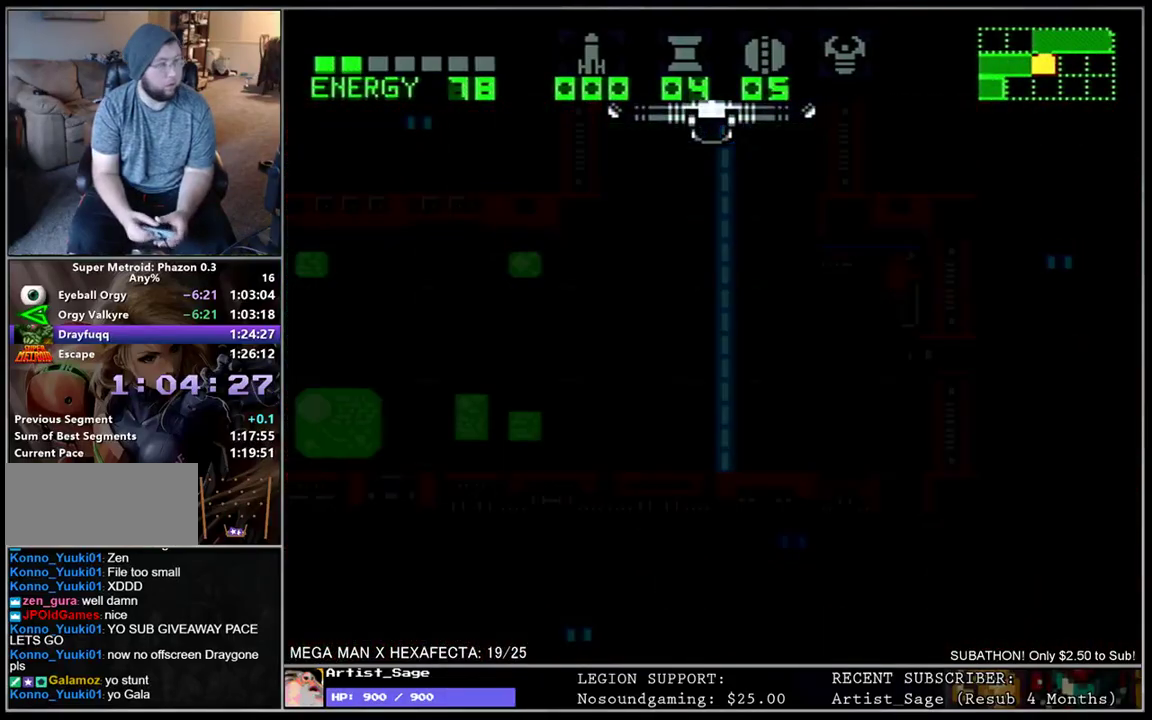
{"buttons": [], "events": []}
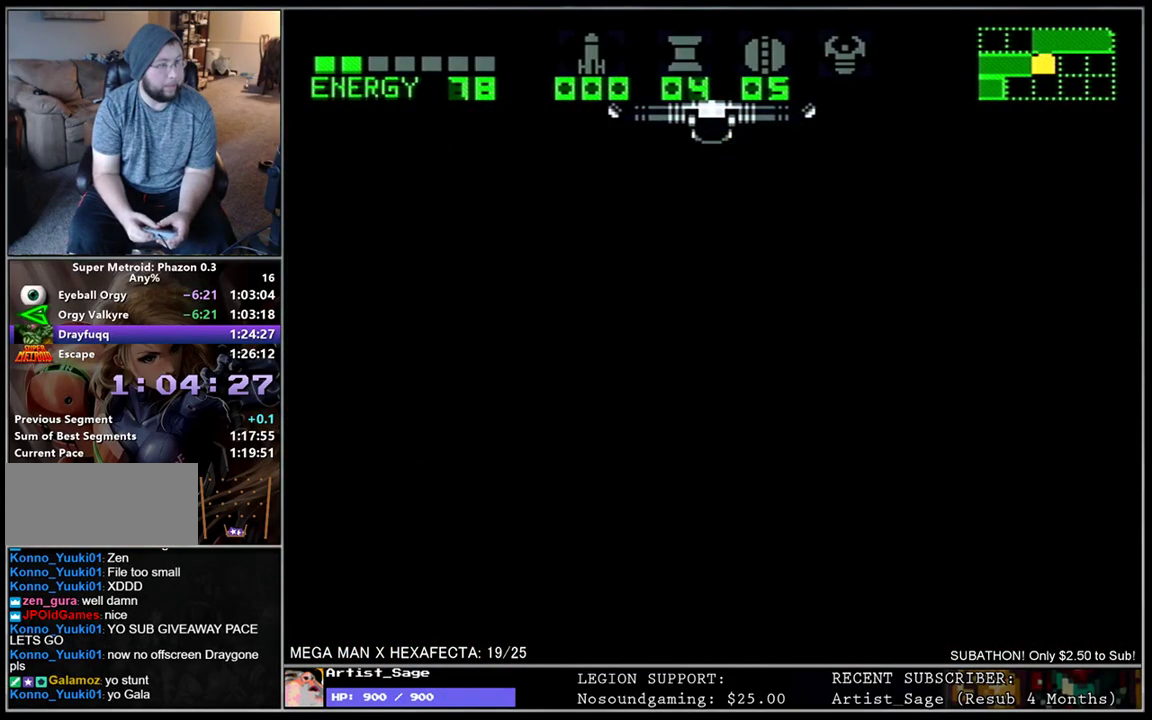
{"buttons": [], "events": []}
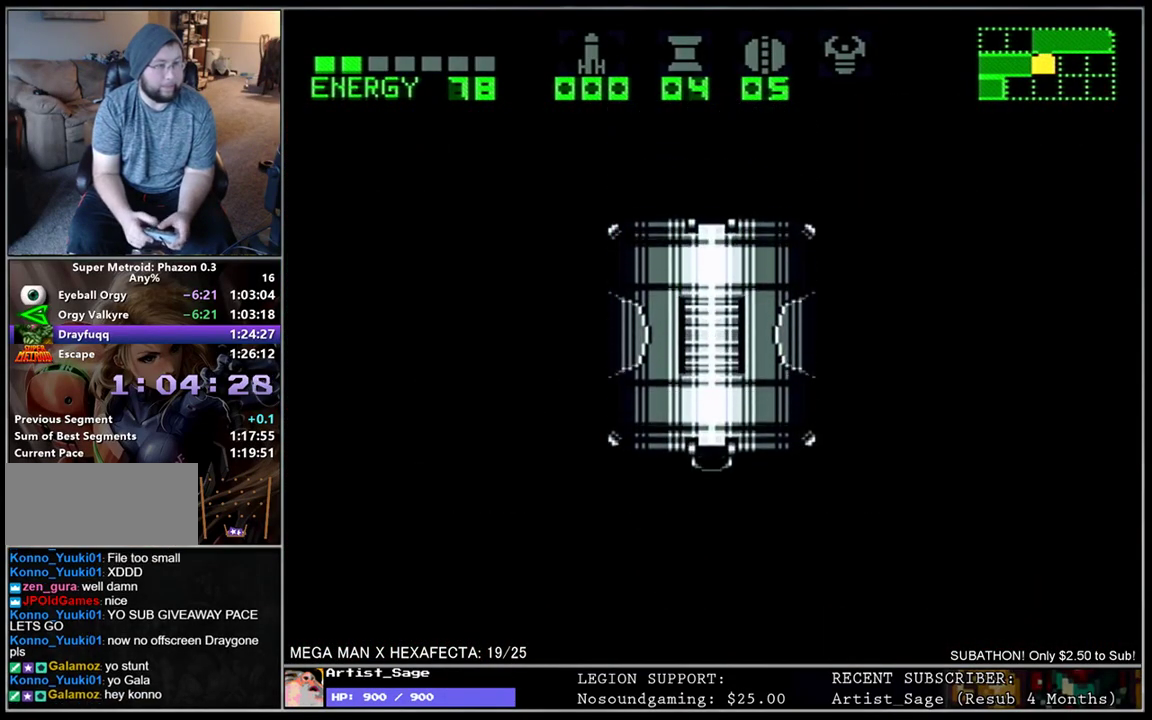
{"buttons": [], "events": []}
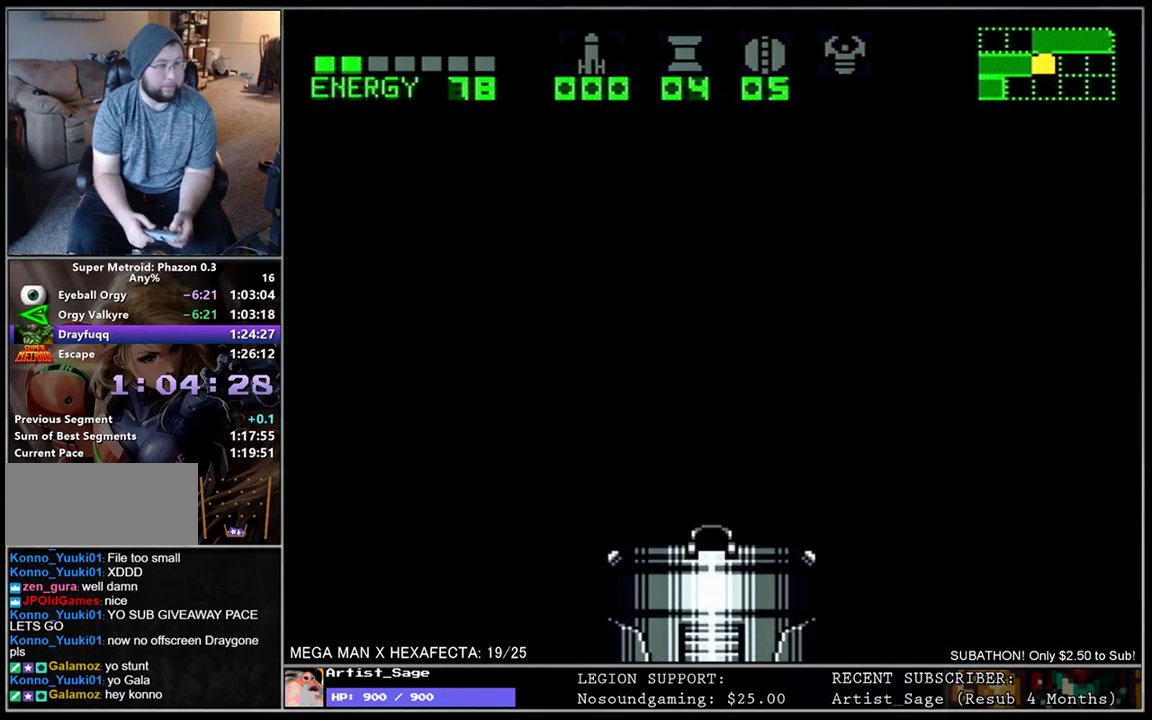
{"buttons": [], "events": []}
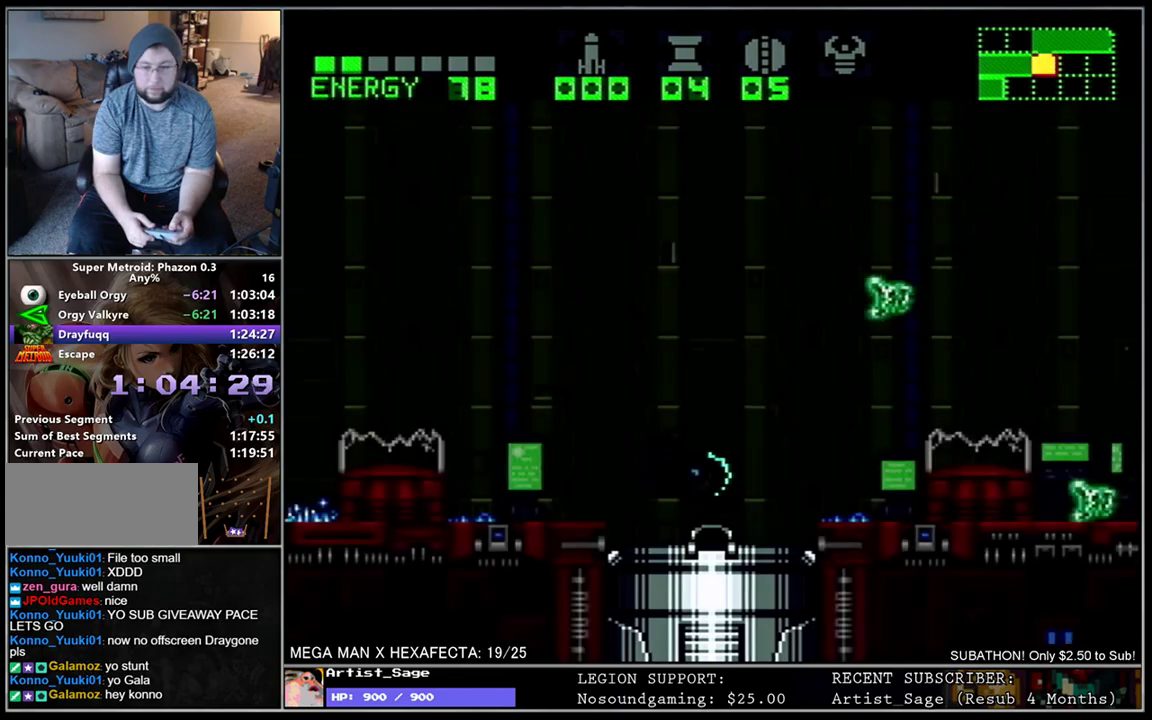
{"buttons": ["X", "DPAD_UP"], "events": [[317, "DPAD_RIGHT", "down"], [400, "DPAD_RIGHT", "up"], [400, "DPAD_UP", "down"], [483, "X", "down"]]}
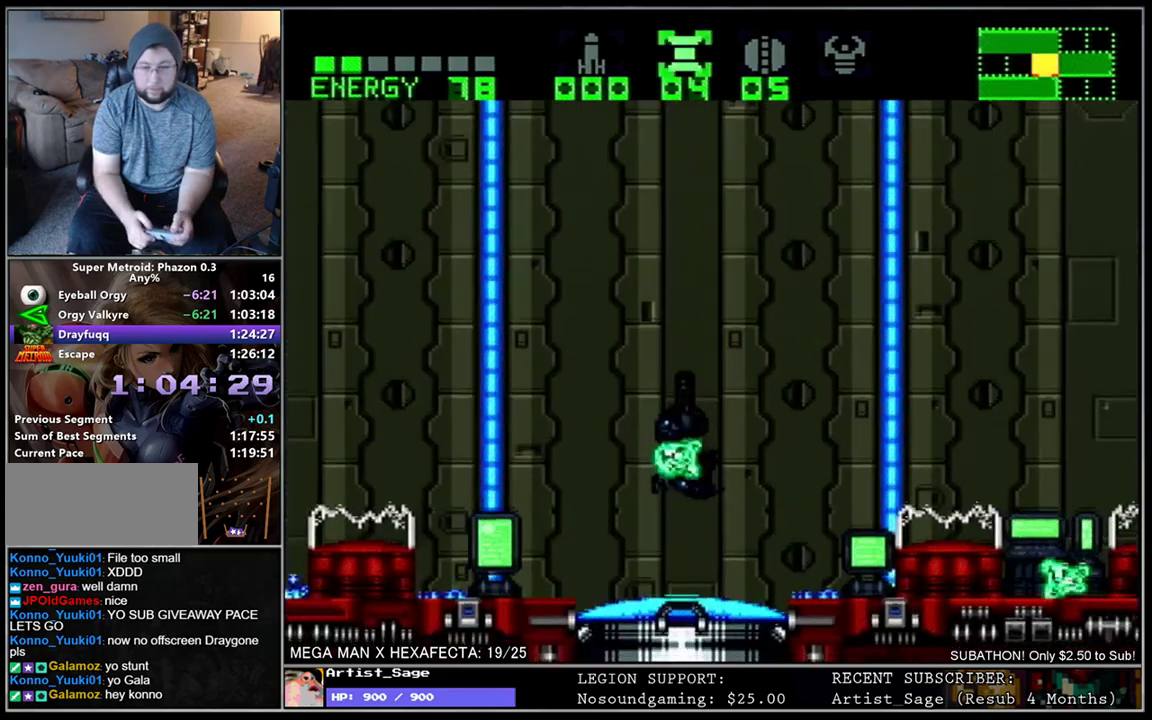
{"buttons": ["DPAD_RIGHT"], "events": [[33, "X", "up"], [317, "A", "down"], [417, "A", "up"], [433, "DPAD_UP", "up"], [450, "DPAD_RIGHT", "down"]]}
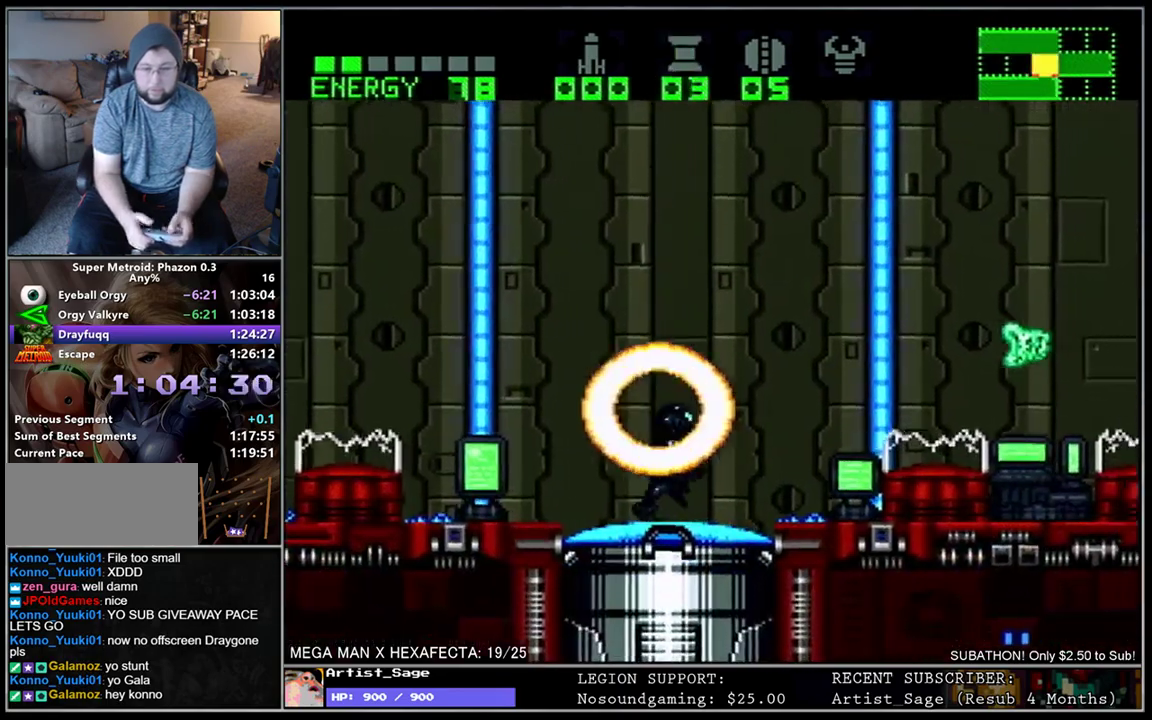
{"buttons": ["DPAD_RIGHT"], "events": []}
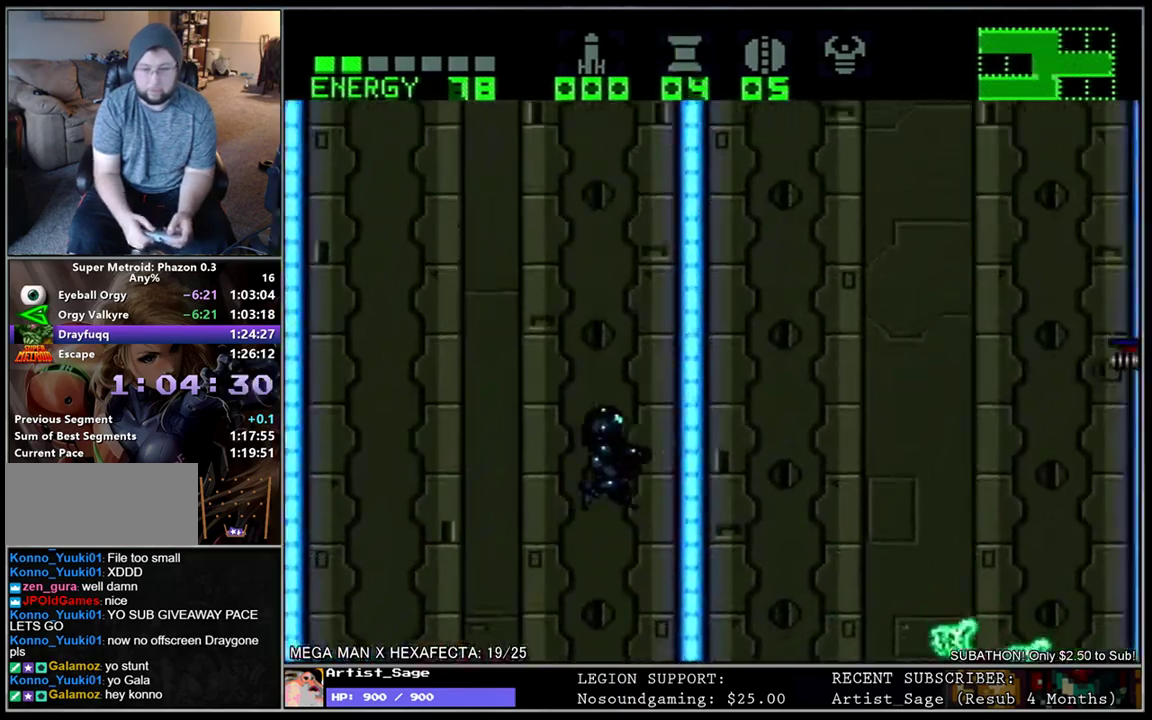
{"buttons": ["DPAD_RIGHT"], "events": []}
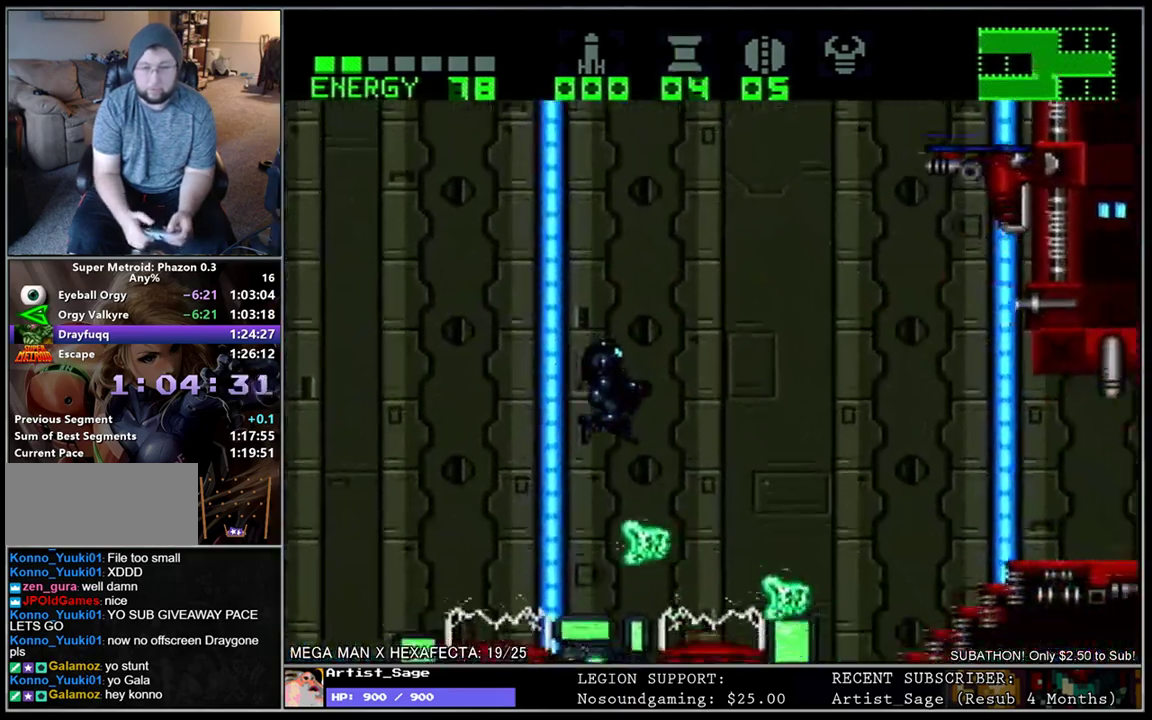
{"buttons": ["DPAD_UP"], "events": [[233, "DPAD_RIGHT", "up"], [367, "DPAD_UP", "down"]]}
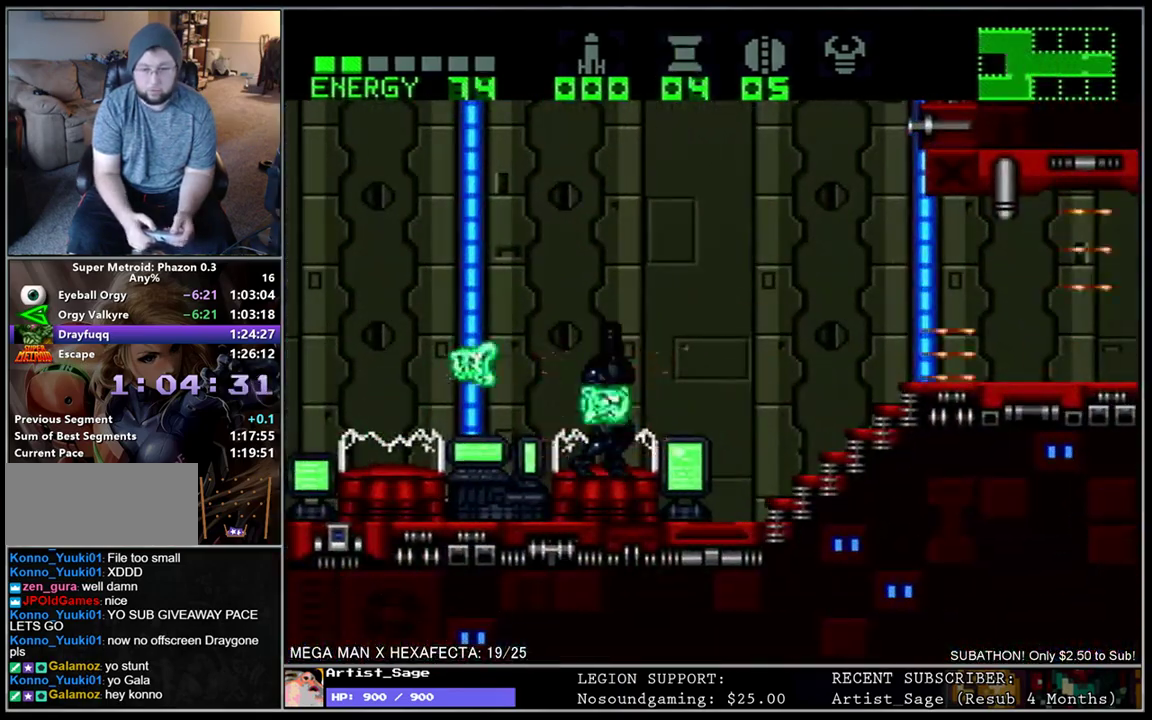
{"buttons": ["DPAD_UP"], "events": []}
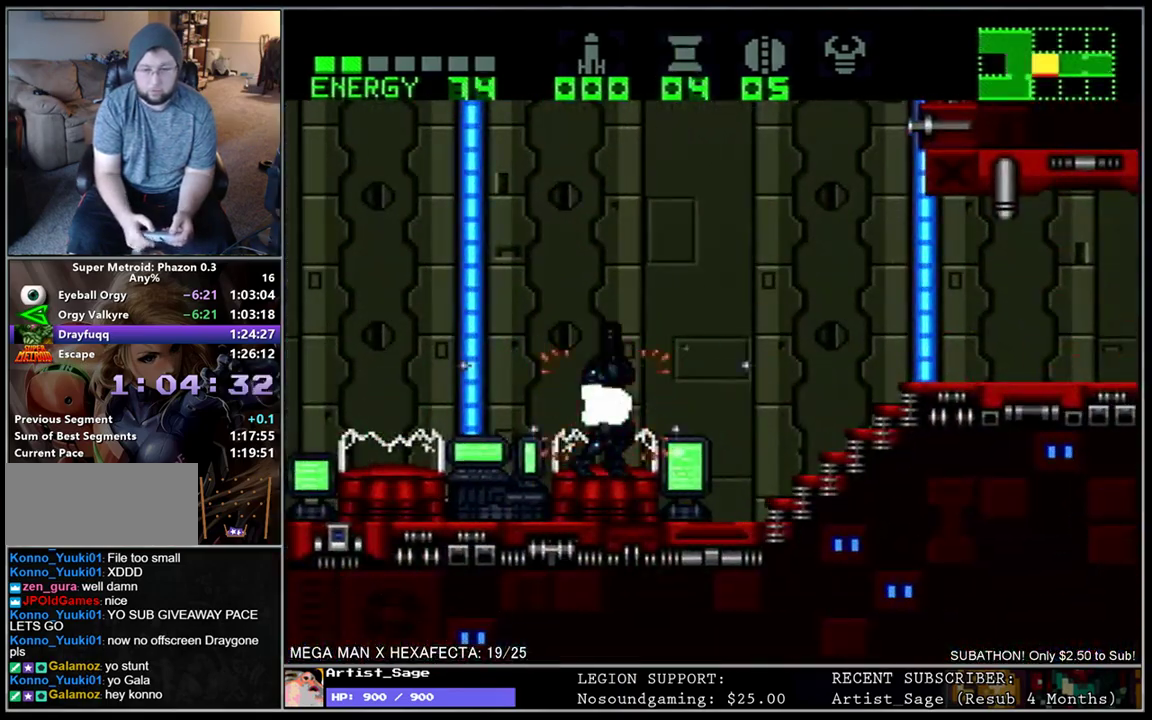
{"buttons": [], "events": [[433, "DPAD_UP", "up"]]}